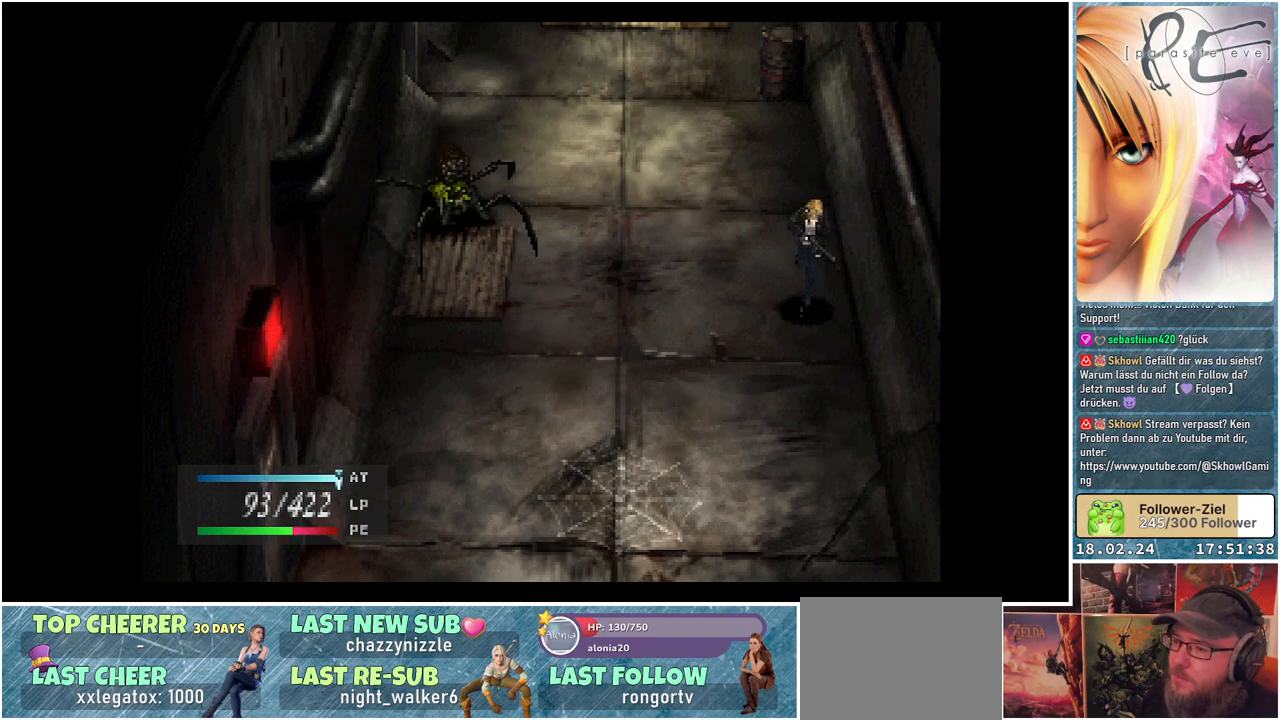
Gameplay with a controller (Xbox layout); each line is a JSON object with the inputs held at the frame after it. "events" lists button and stick changes between this image and that frame as [ms after this image, input, new state], when the widget could be followed in between. Not read: left_stick right_stick.
{"buttons": ["DPAD_DOWN"], "events": []}
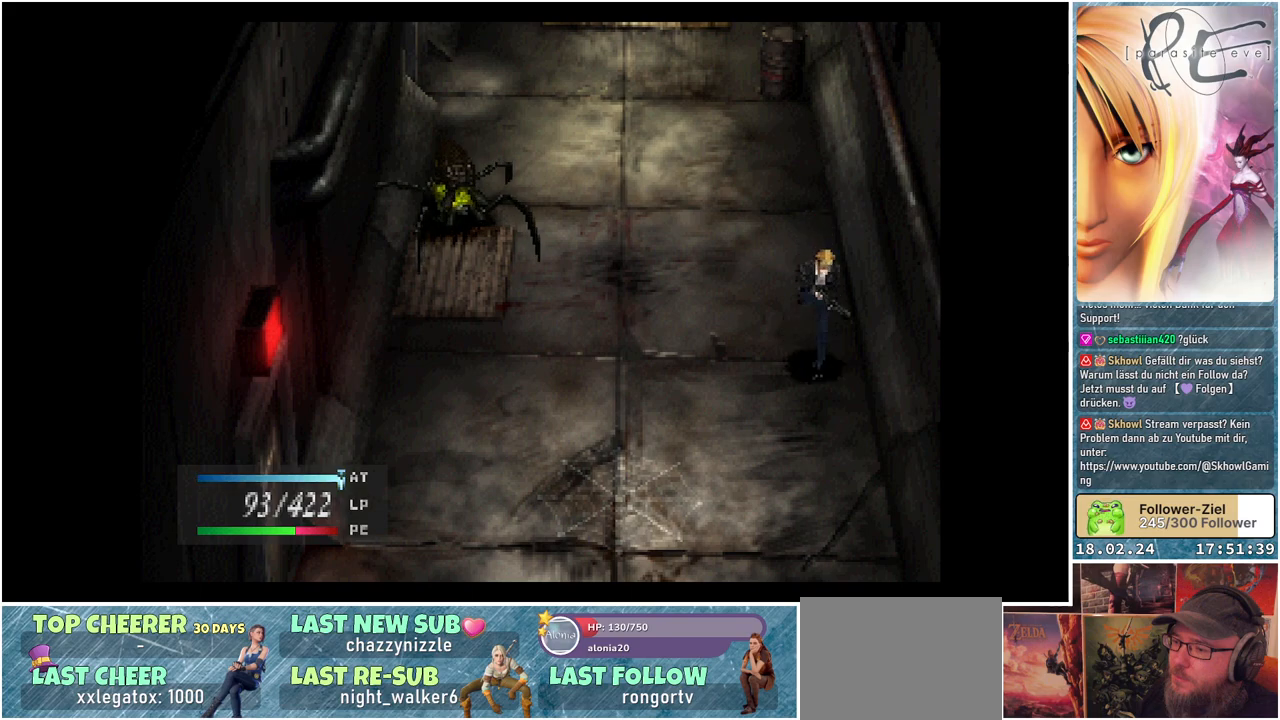
{"buttons": [], "events": [[83, "DPAD_DOWN", "up"]]}
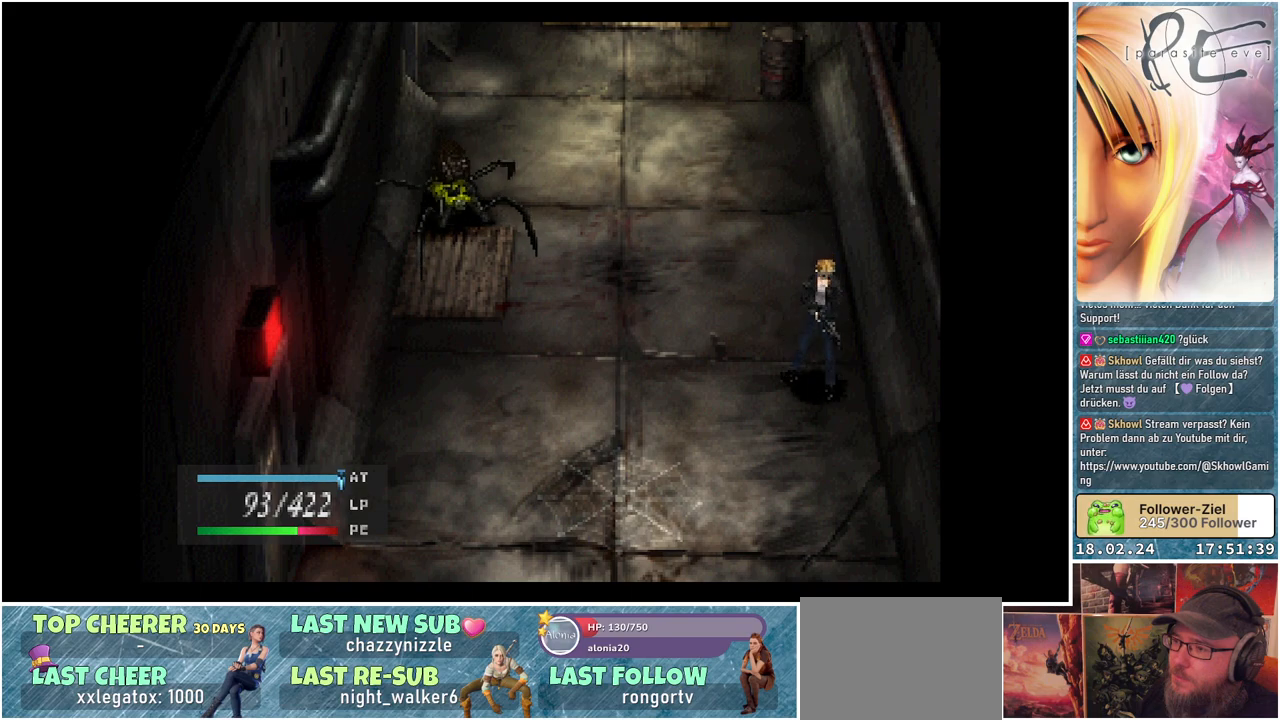
{"buttons": [], "events": []}
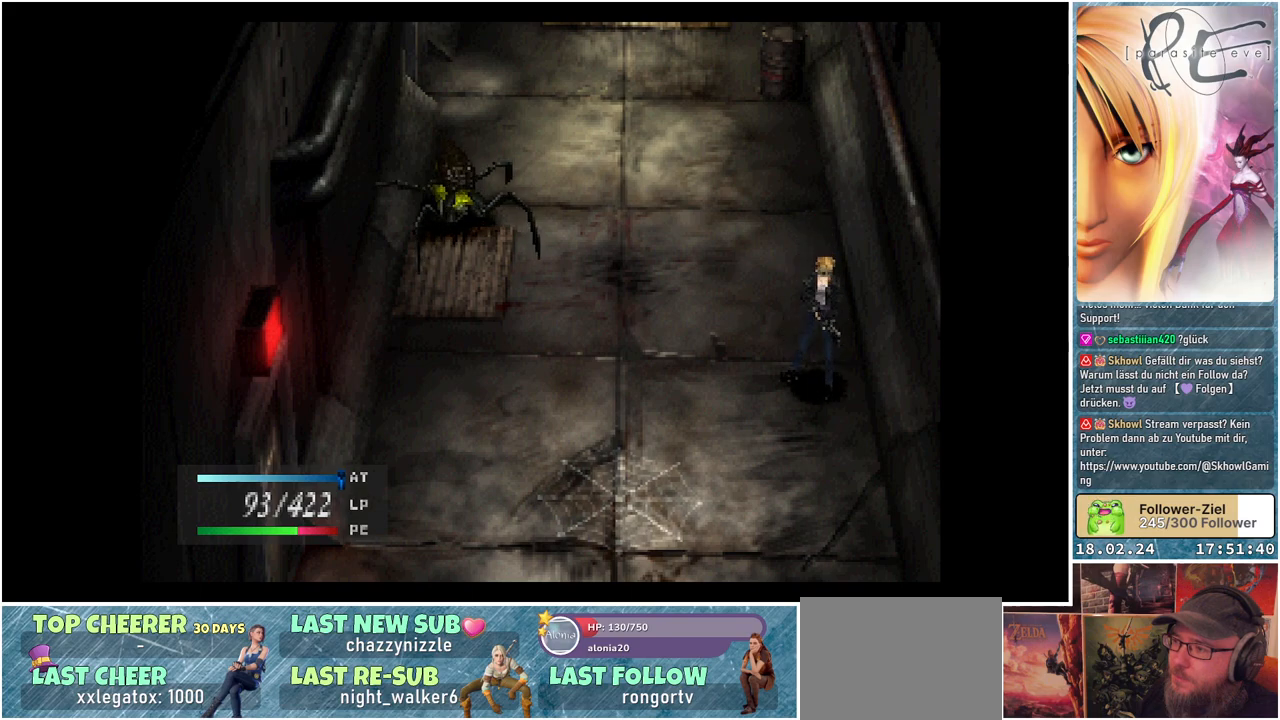
{"buttons": [], "events": []}
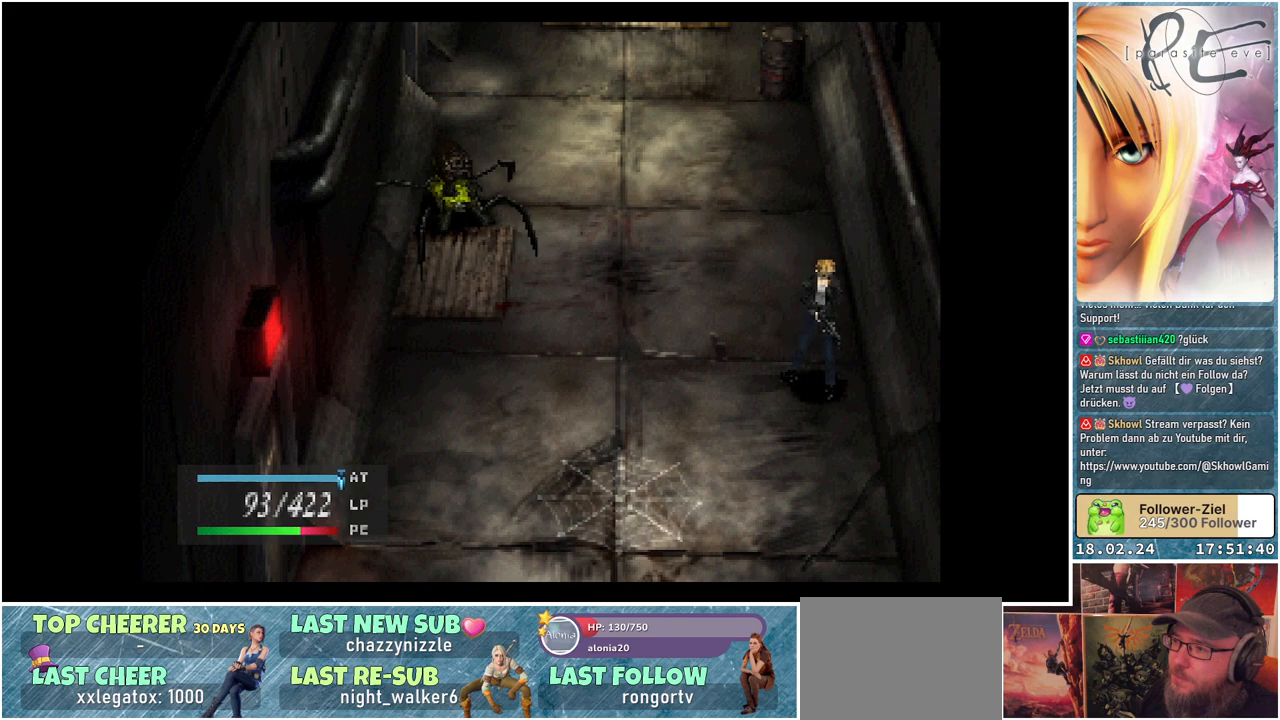
{"buttons": [], "events": []}
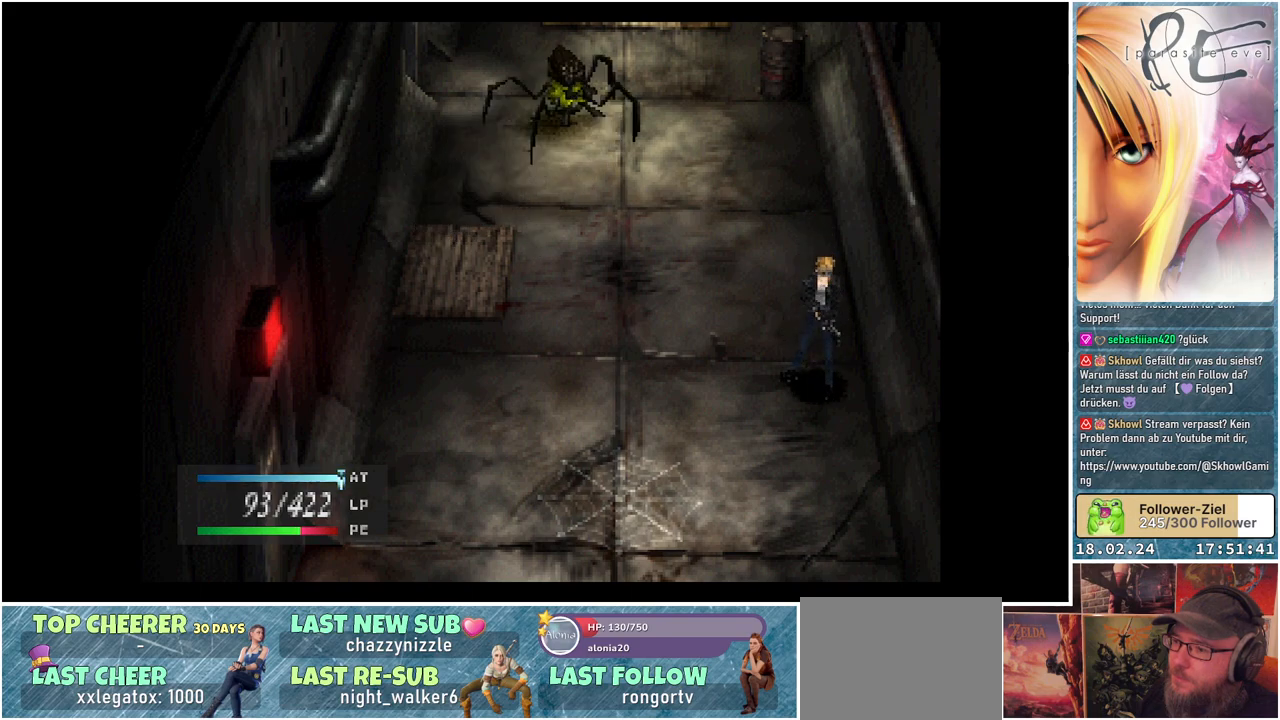
{"buttons": ["DPAD_LEFT"], "events": [[483, "DPAD_LEFT", "down"]]}
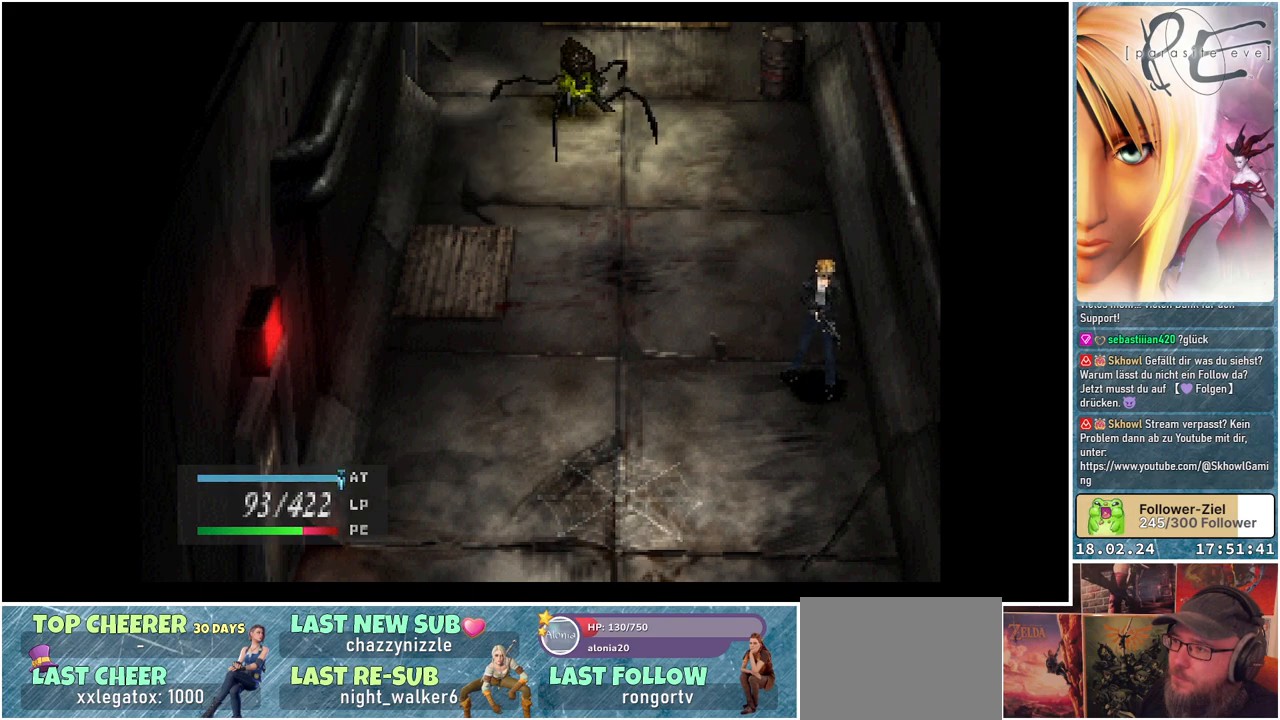
{"buttons": ["DPAD_LEFT"], "events": []}
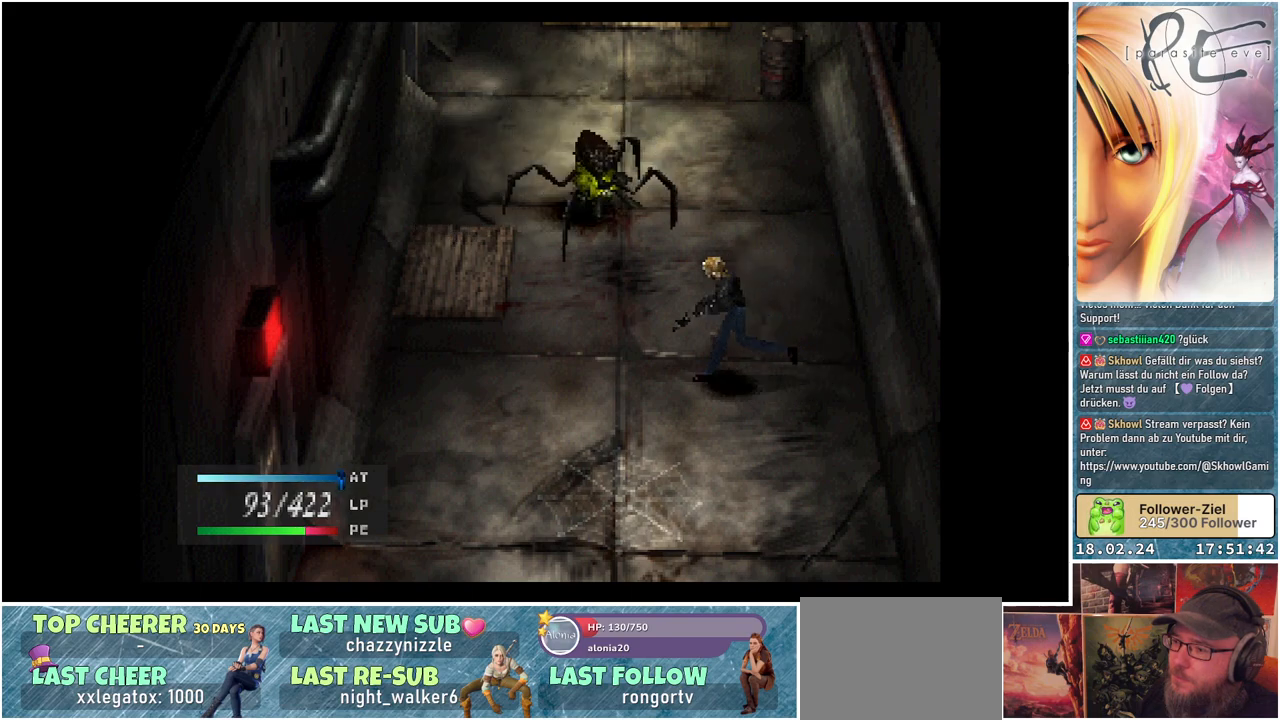
{"buttons": ["DPAD_RIGHT"], "events": [[217, "DPAD_DOWN", "down"], [300, "DPAD_LEFT", "up"], [417, "DPAD_RIGHT", "down"], [450, "DPAD_DOWN", "up"]]}
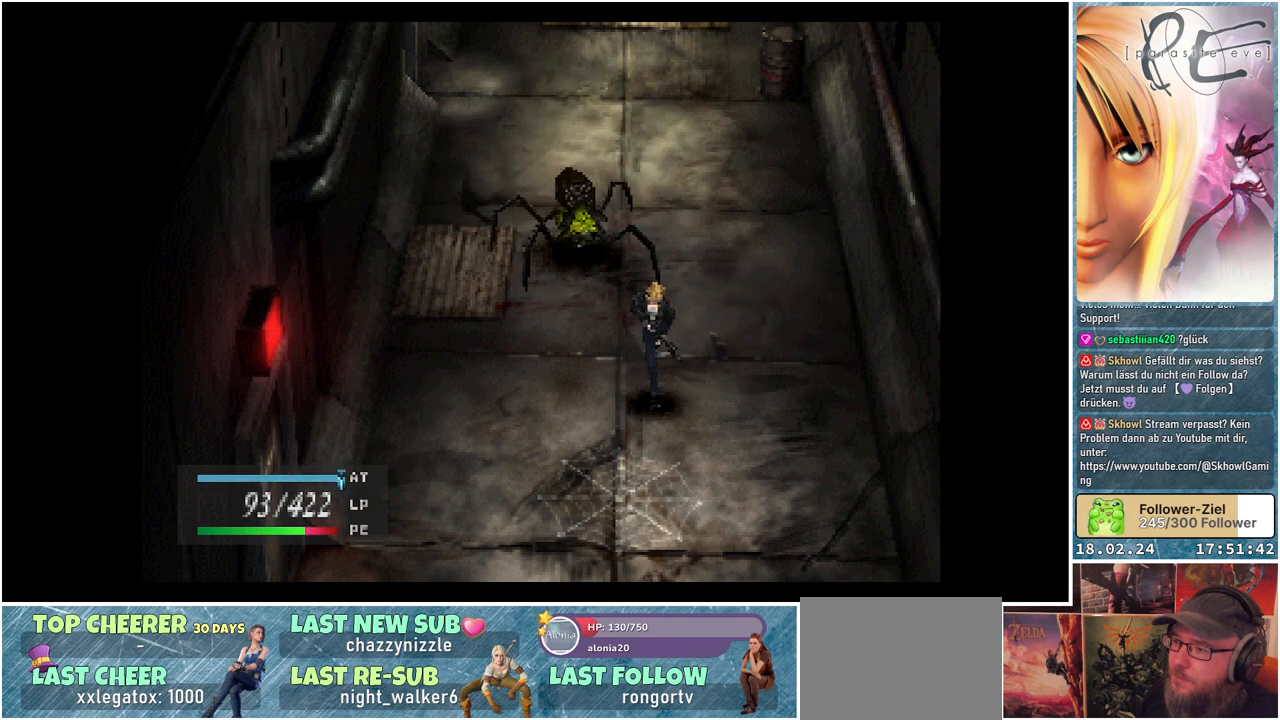
{"buttons": ["DPAD_RIGHT"], "events": []}
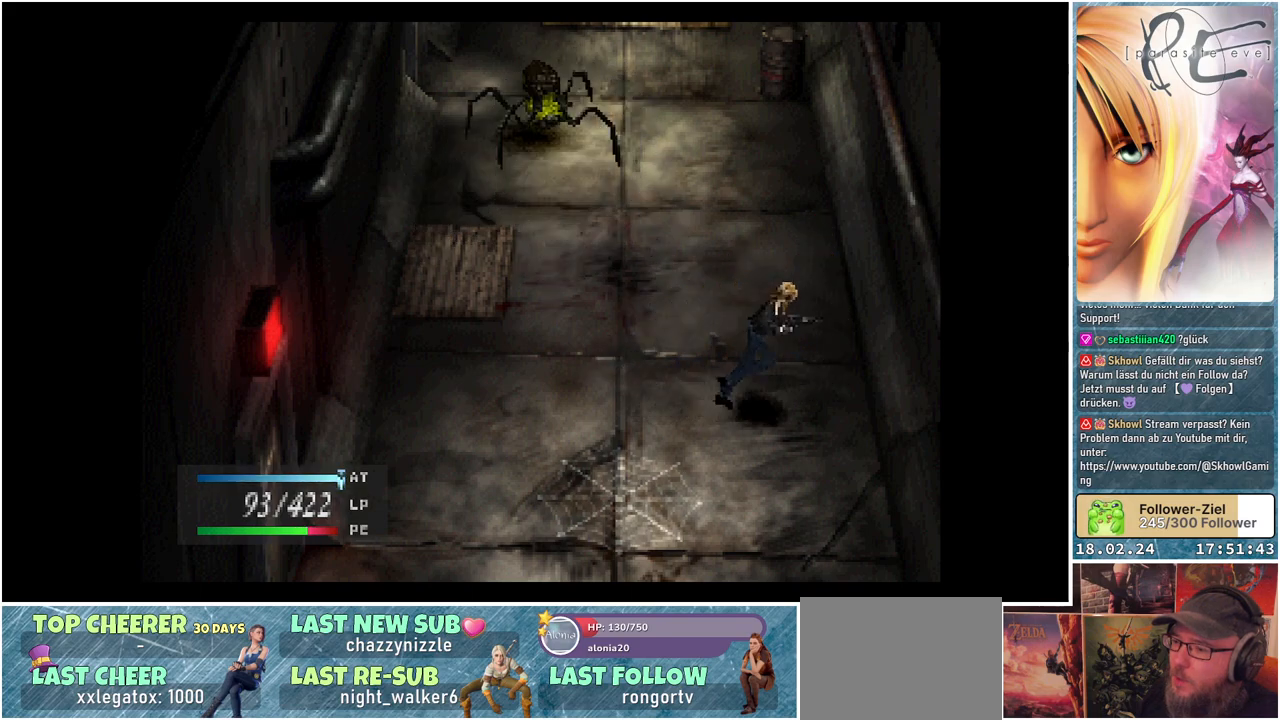
{"buttons": [], "events": [[100, "DPAD_DOWN", "down"], [417, "DPAD_RIGHT", "up"], [450, "DPAD_DOWN", "up"]]}
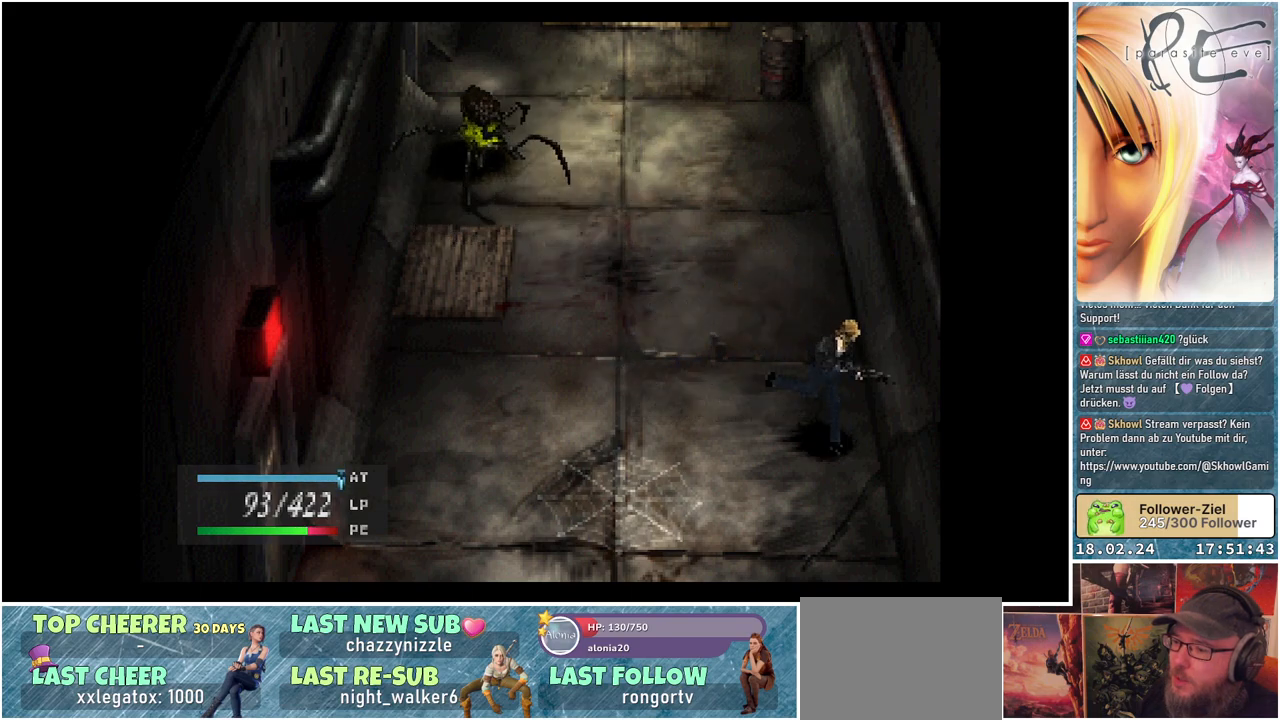
{"buttons": [], "events": [[33, "DPAD_UP", "down"], [500, "DPAD_UP", "up"]]}
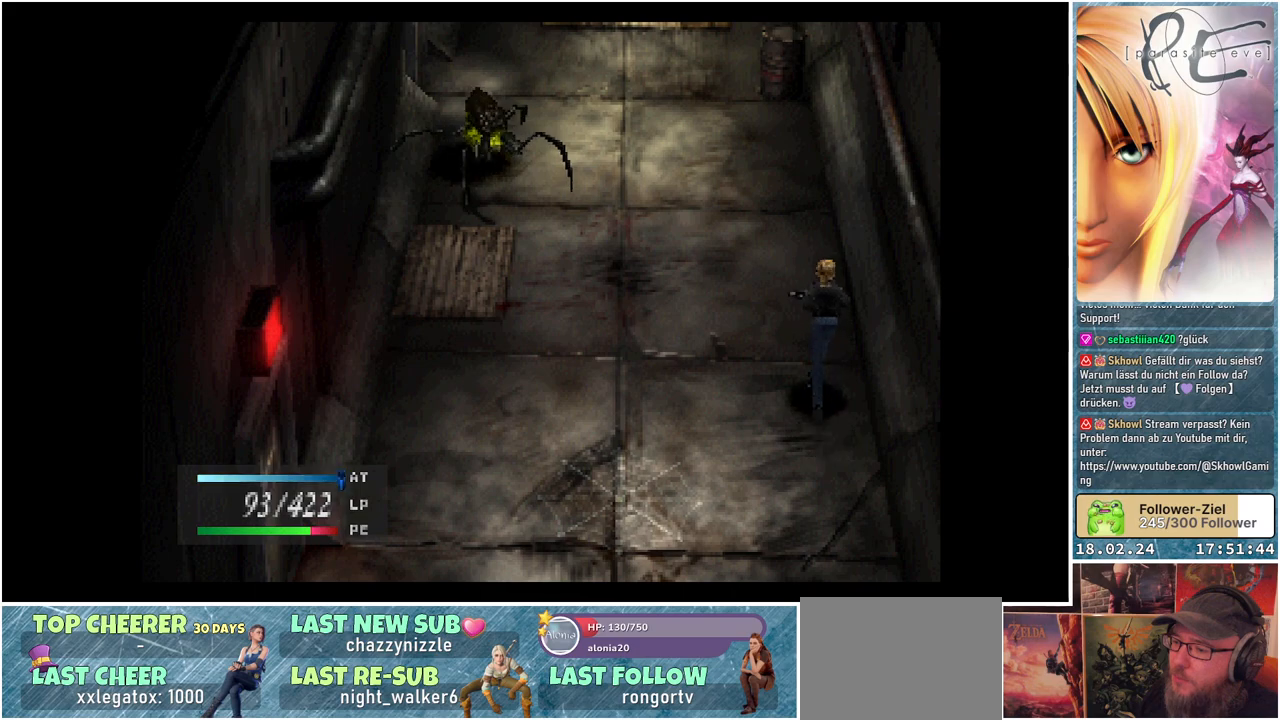
{"buttons": ["DPAD_DOWN"], "events": [[83, "DPAD_DOWN", "down"]]}
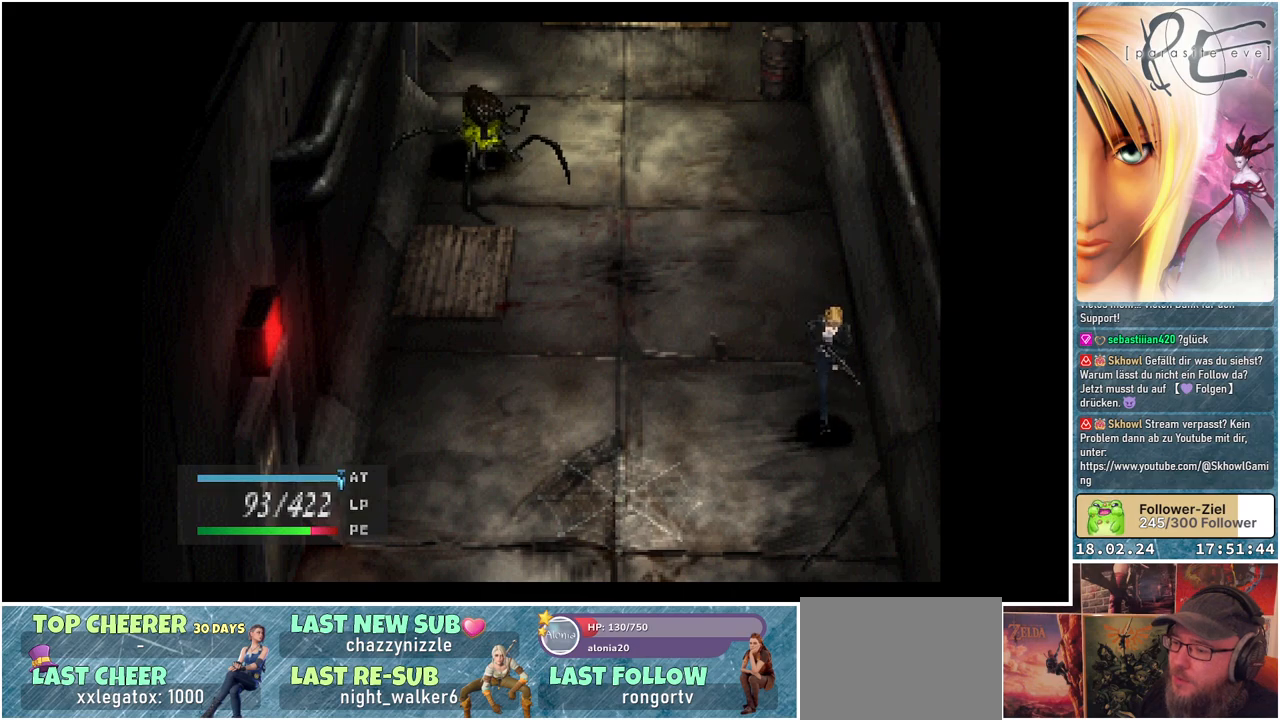
{"buttons": ["DPAD_UP", "DPAD_LEFT"], "events": [[300, "DPAD_DOWN", "up"], [300, "DPAD_LEFT", "down"], [383, "DPAD_UP", "down"]]}
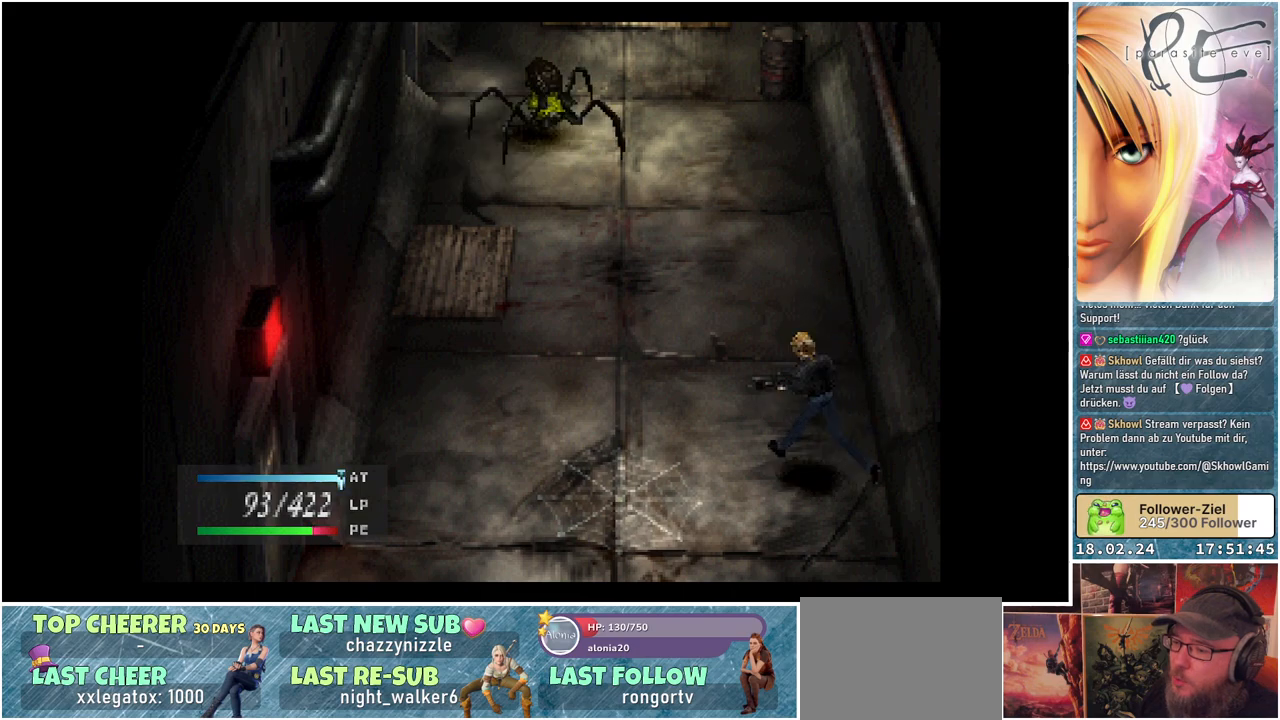
{"buttons": [], "events": [[67, "DPAD_LEFT", "up"], [467, "DPAD_UP", "up"]]}
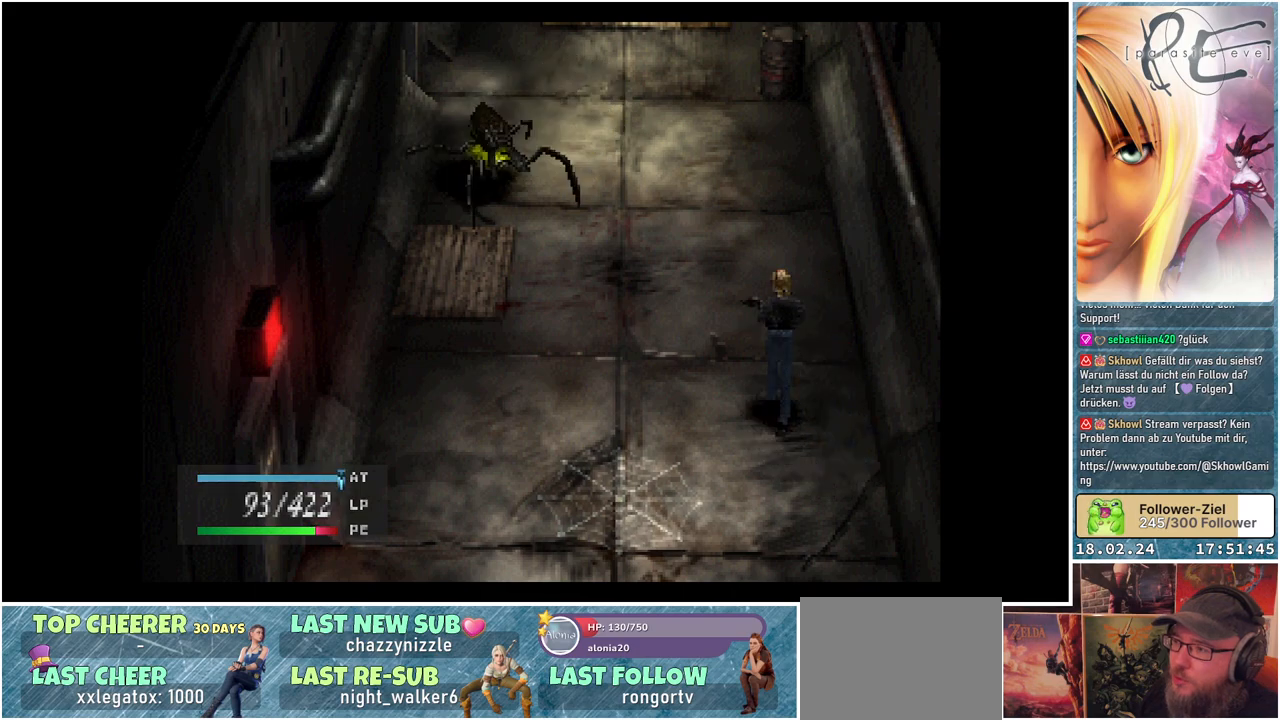
{"buttons": [], "events": [[50, "DPAD_DOWN", "down"], [483, "DPAD_DOWN", "up"]]}
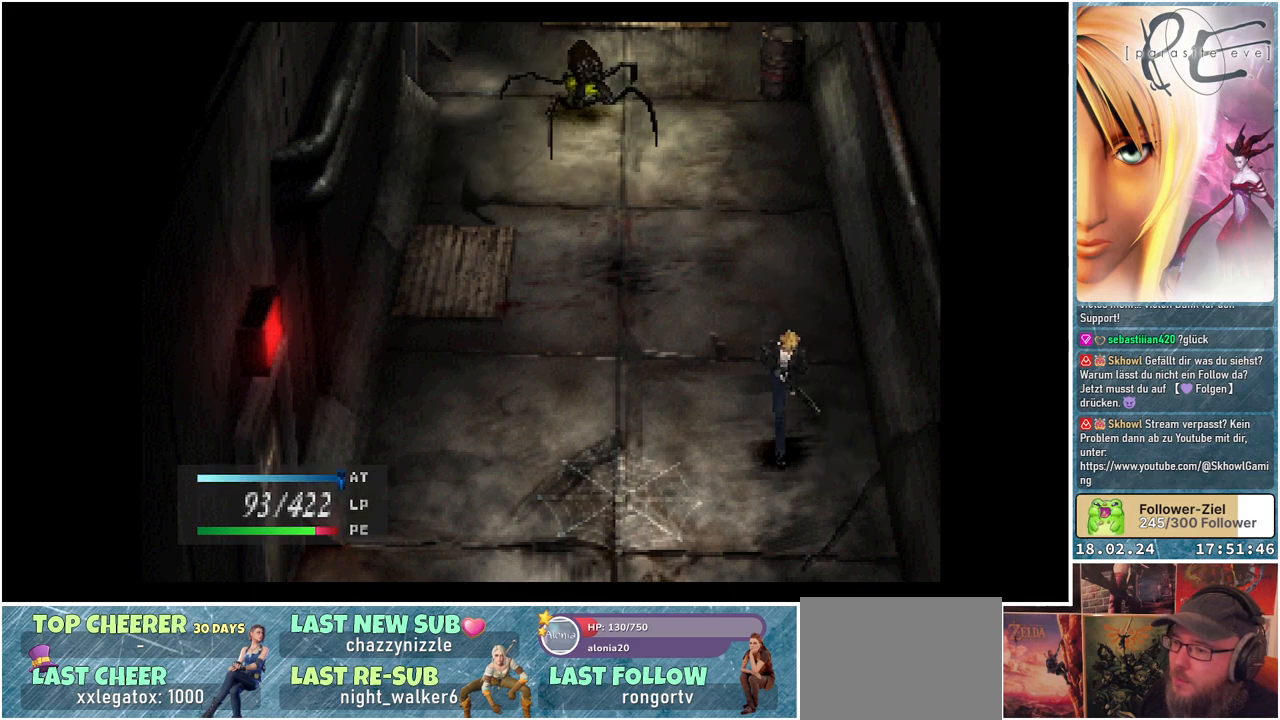
{"buttons": ["Y"], "events": [[33, "DPAD_UP", "down"], [200, "DPAD_LEFT", "down"], [433, "DPAD_LEFT", "up"], [433, "DPAD_UP", "up"], [500, "Y", "down"]]}
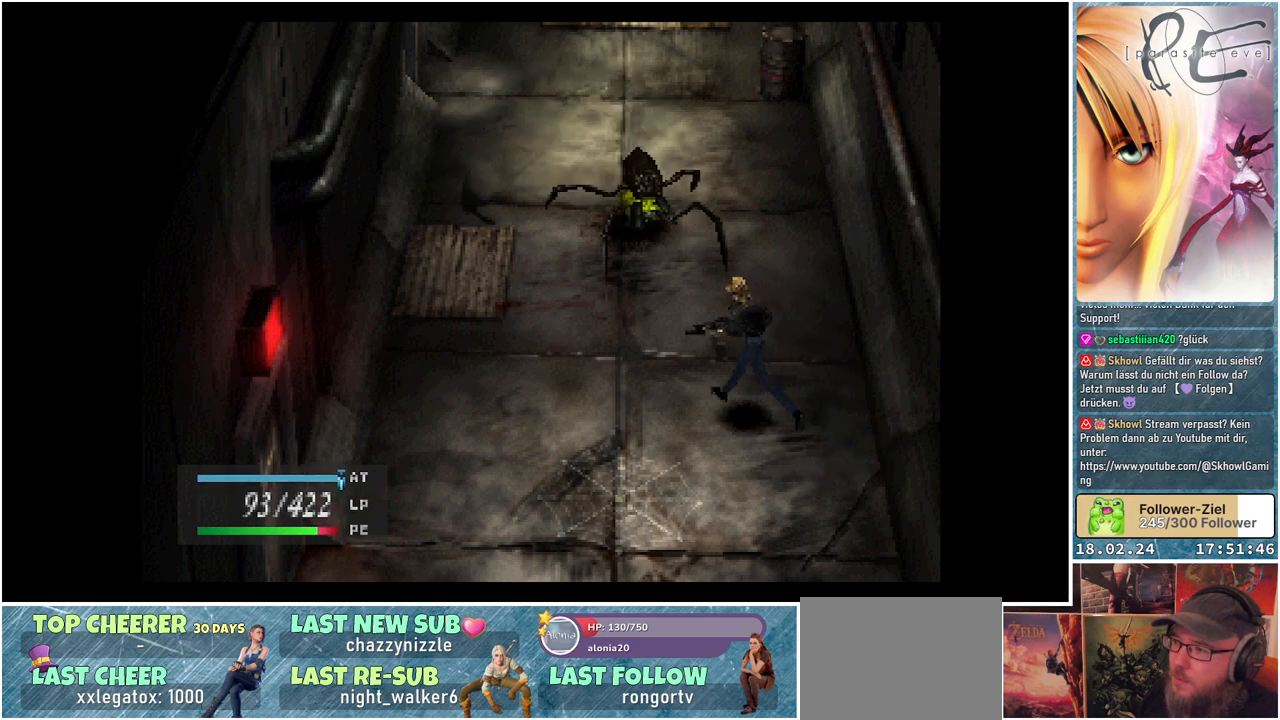
{"buttons": [], "events": [[83, "Y", "up"]]}
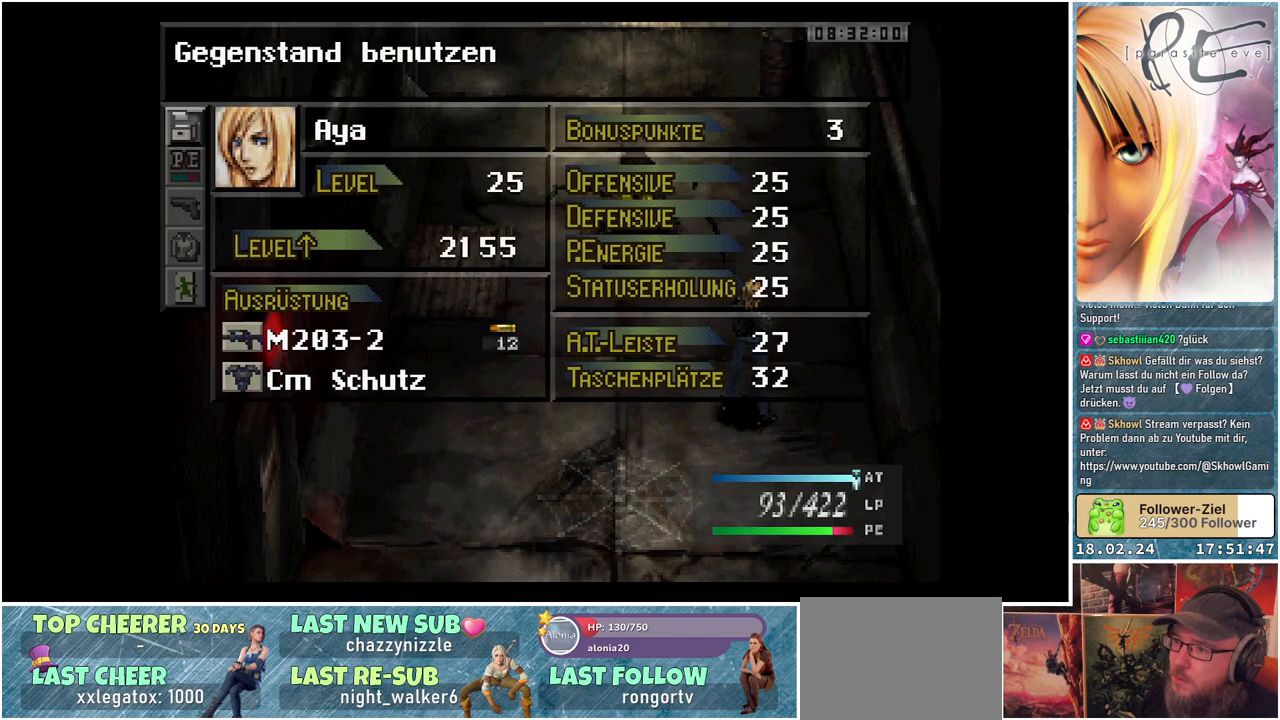
{"buttons": [], "events": []}
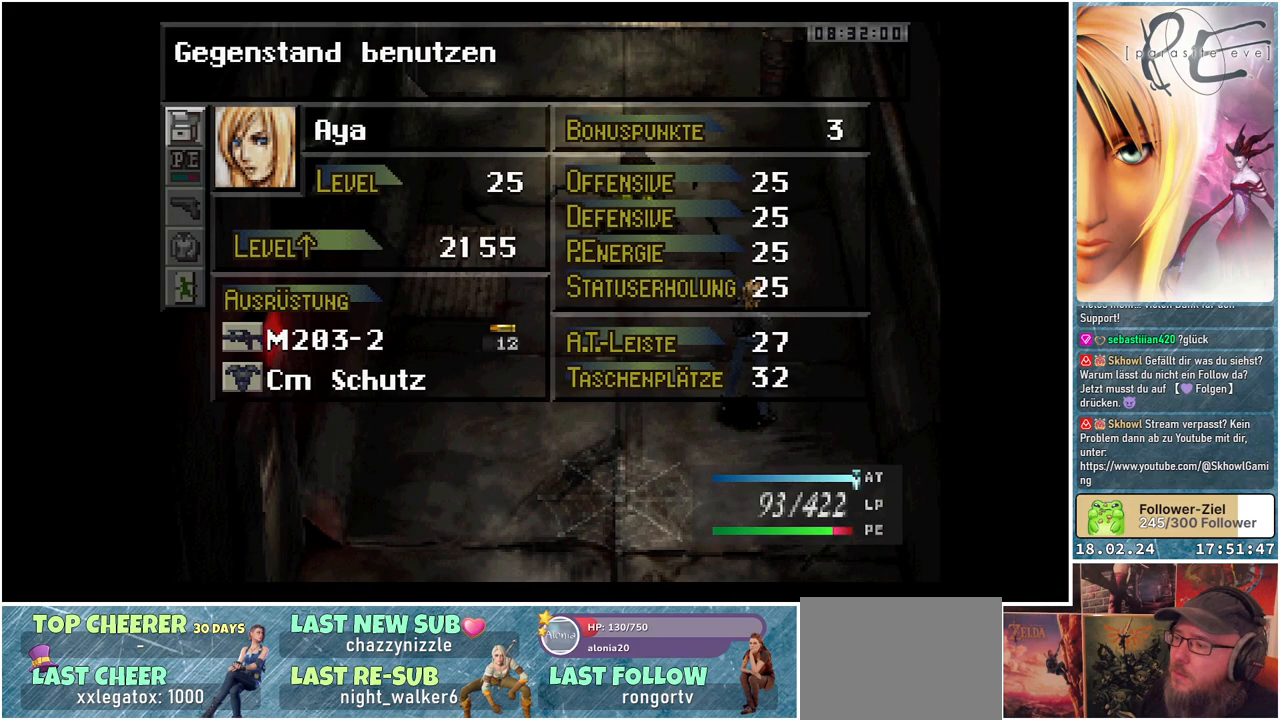
{"buttons": [], "events": []}
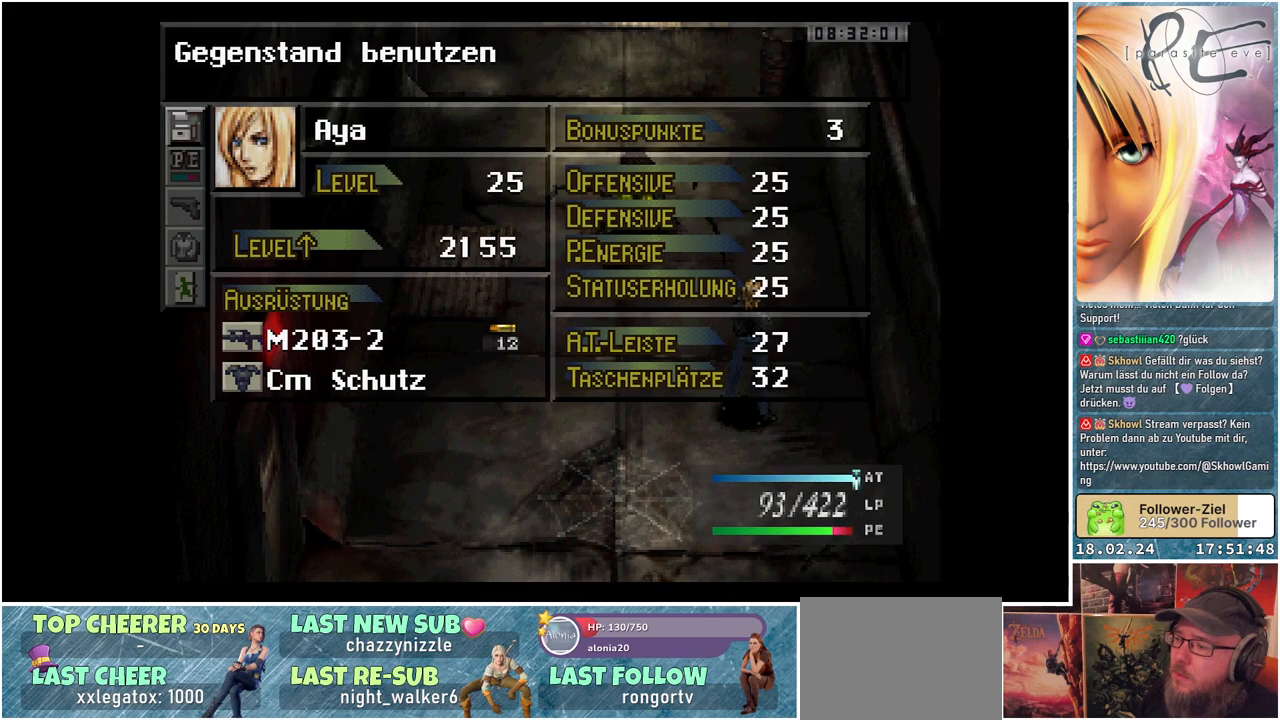
{"buttons": [], "events": []}
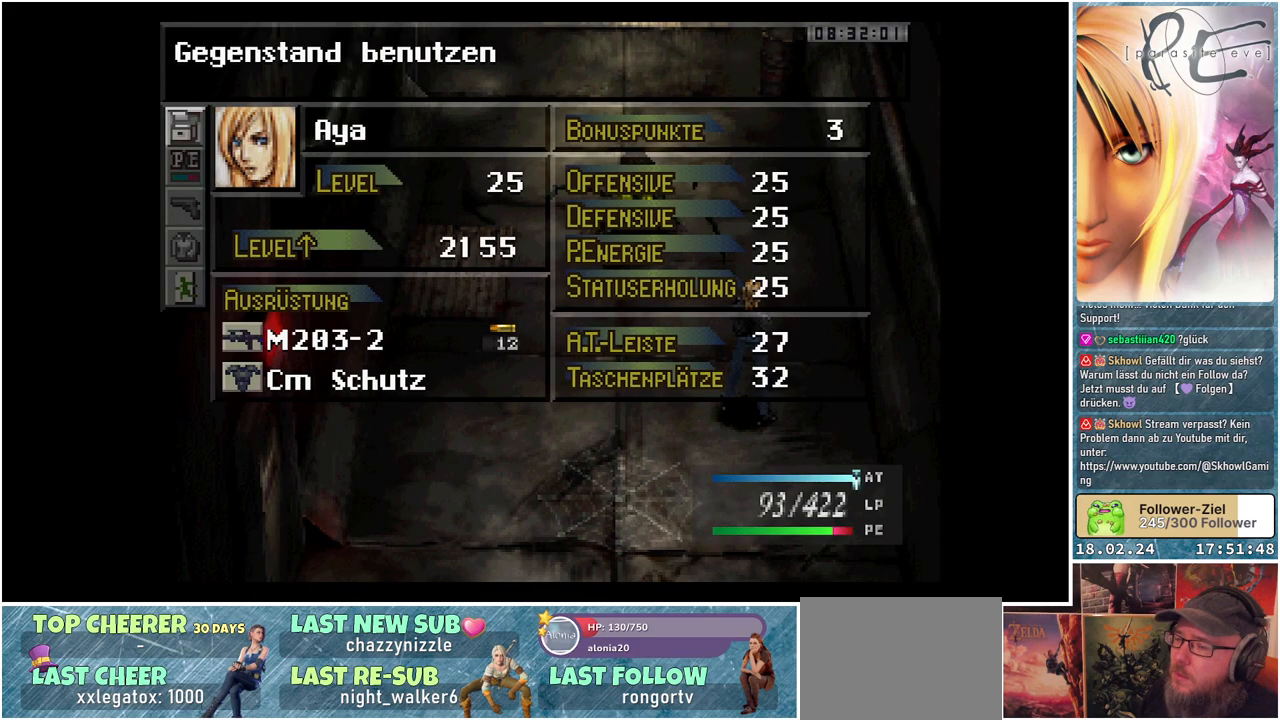
{"buttons": ["DPAD_DOWN"], "events": [[400, "DPAD_DOWN", "down"]]}
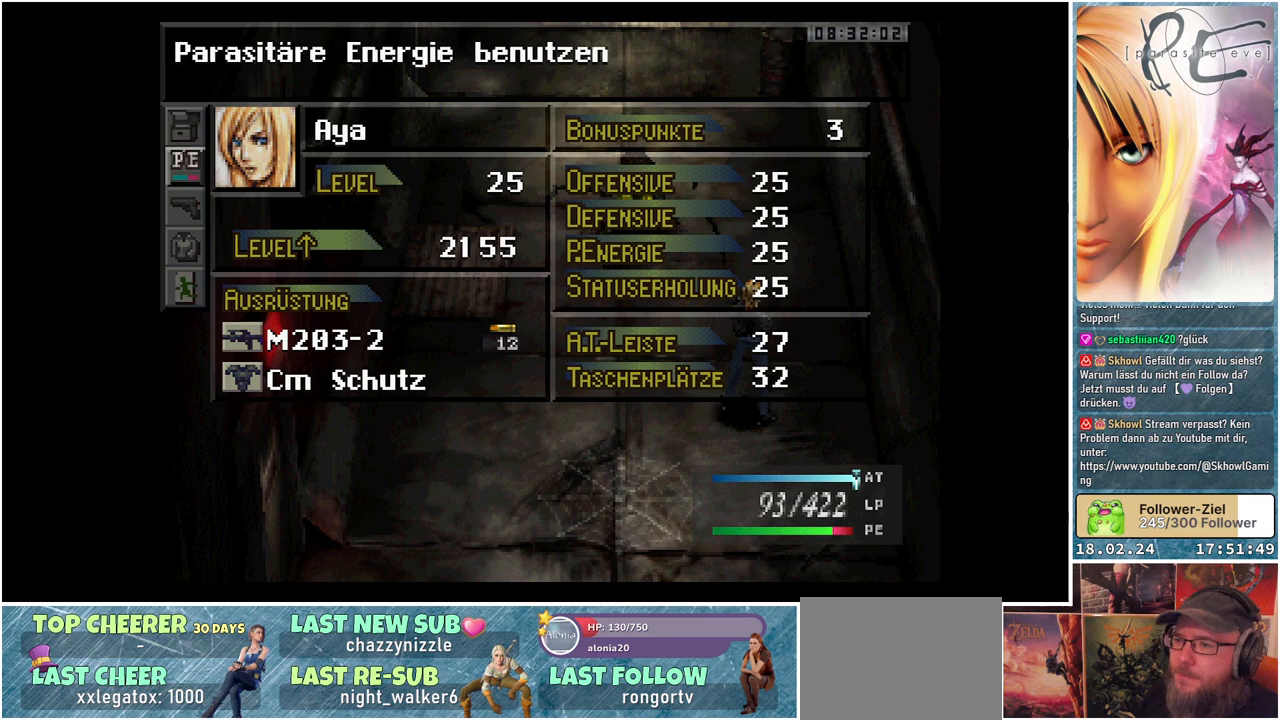
{"buttons": ["A"], "events": [[83, "DPAD_DOWN", "up"], [433, "A", "down"]]}
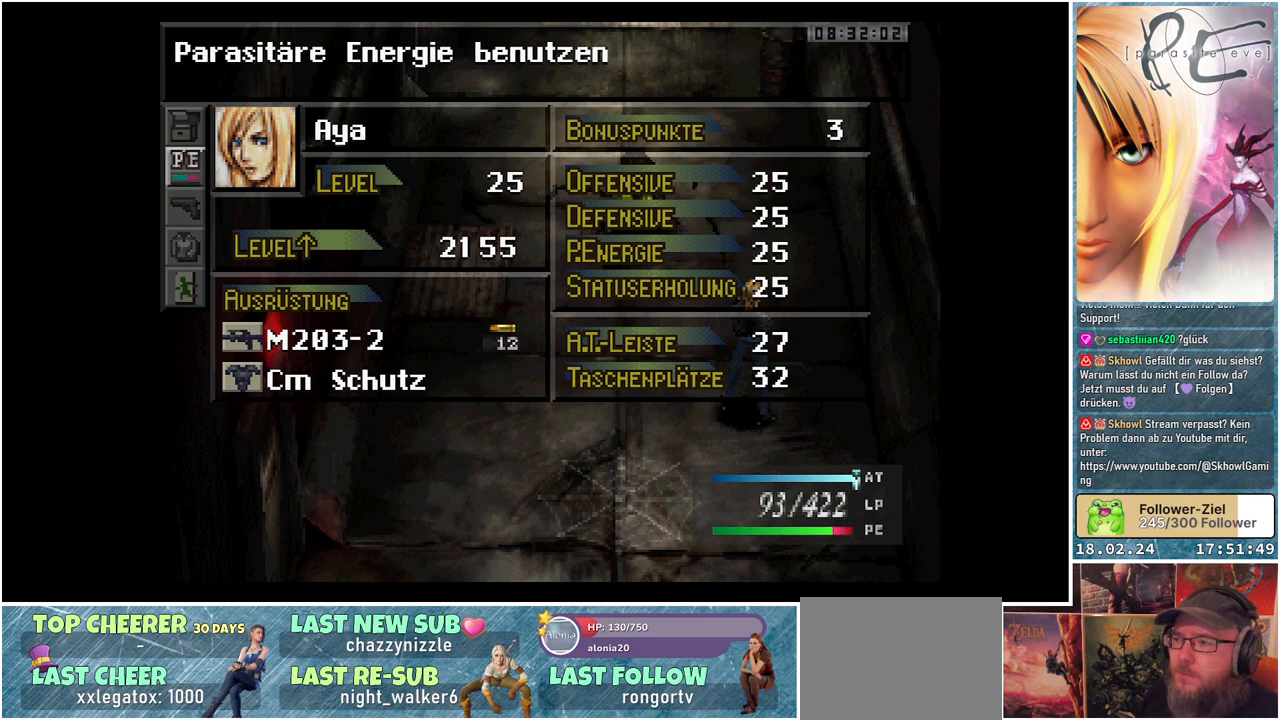
{"buttons": [], "events": [[83, "A", "up"]]}
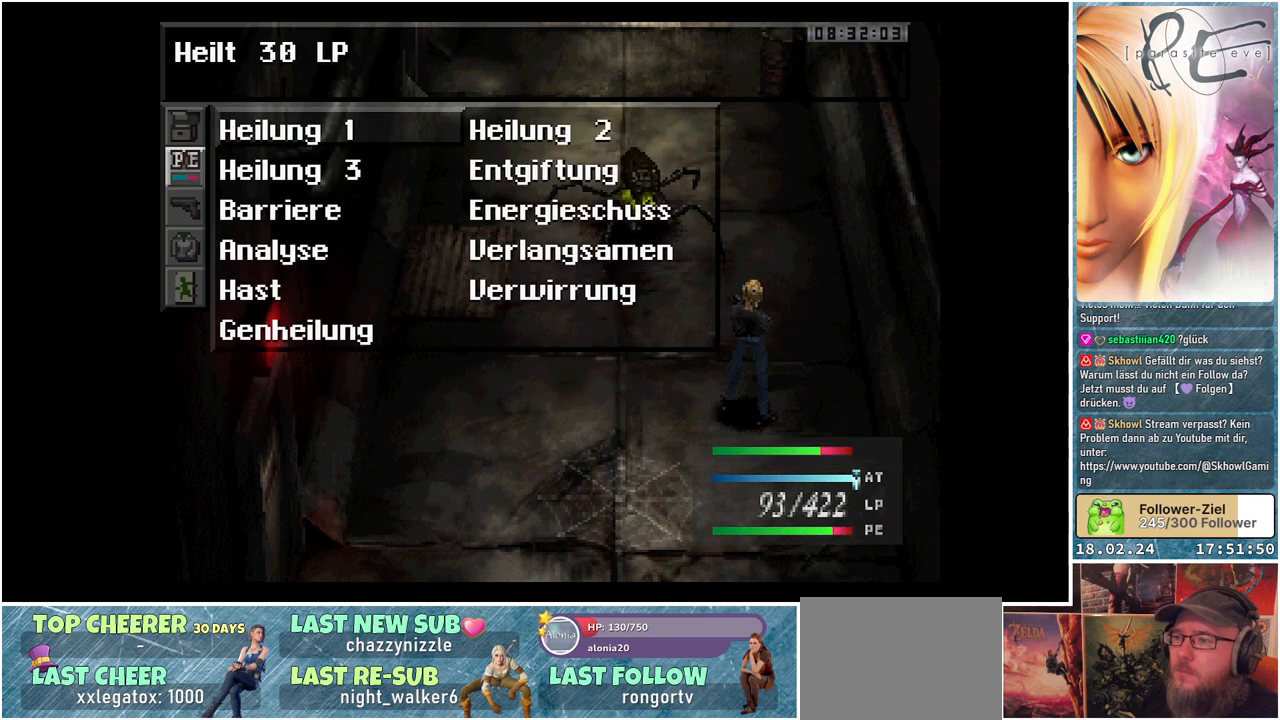
{"buttons": ["A"], "events": [[83, "DPAD_DOWN", "down"], [217, "DPAD_DOWN", "up"], [433, "A", "down"]]}
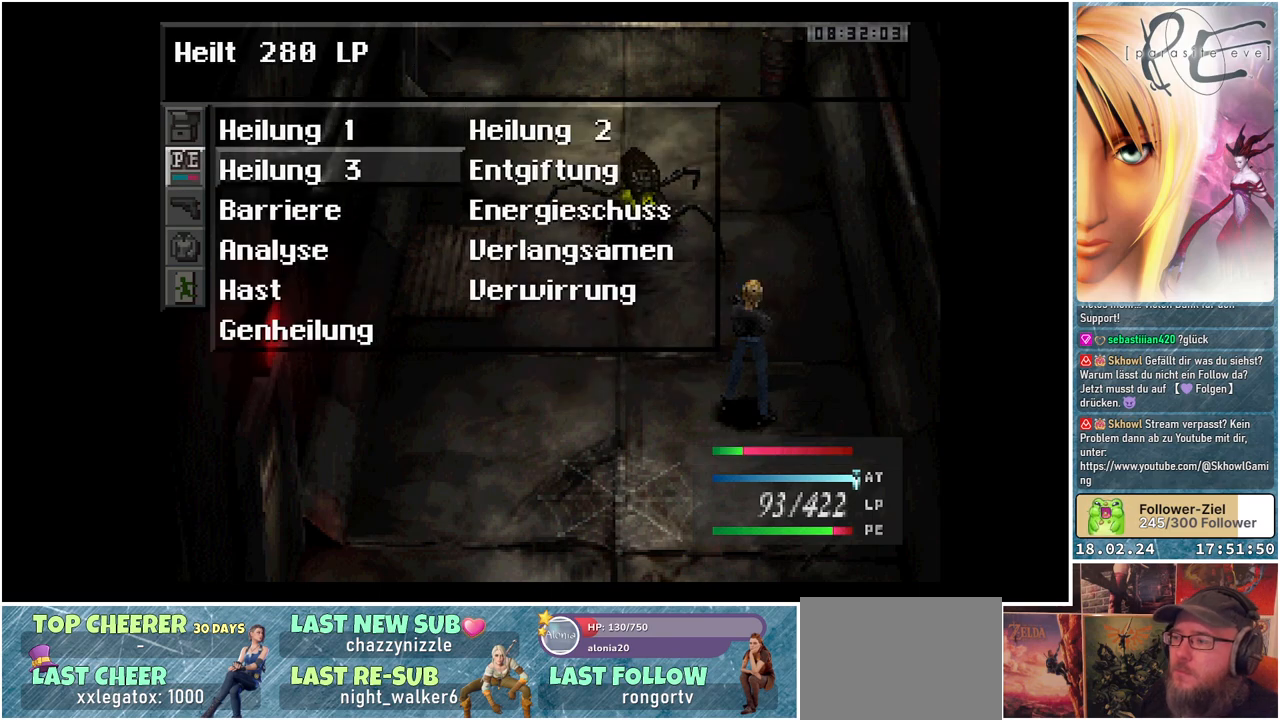
{"buttons": ["A"], "events": [[83, "A", "up"], [483, "A", "down"]]}
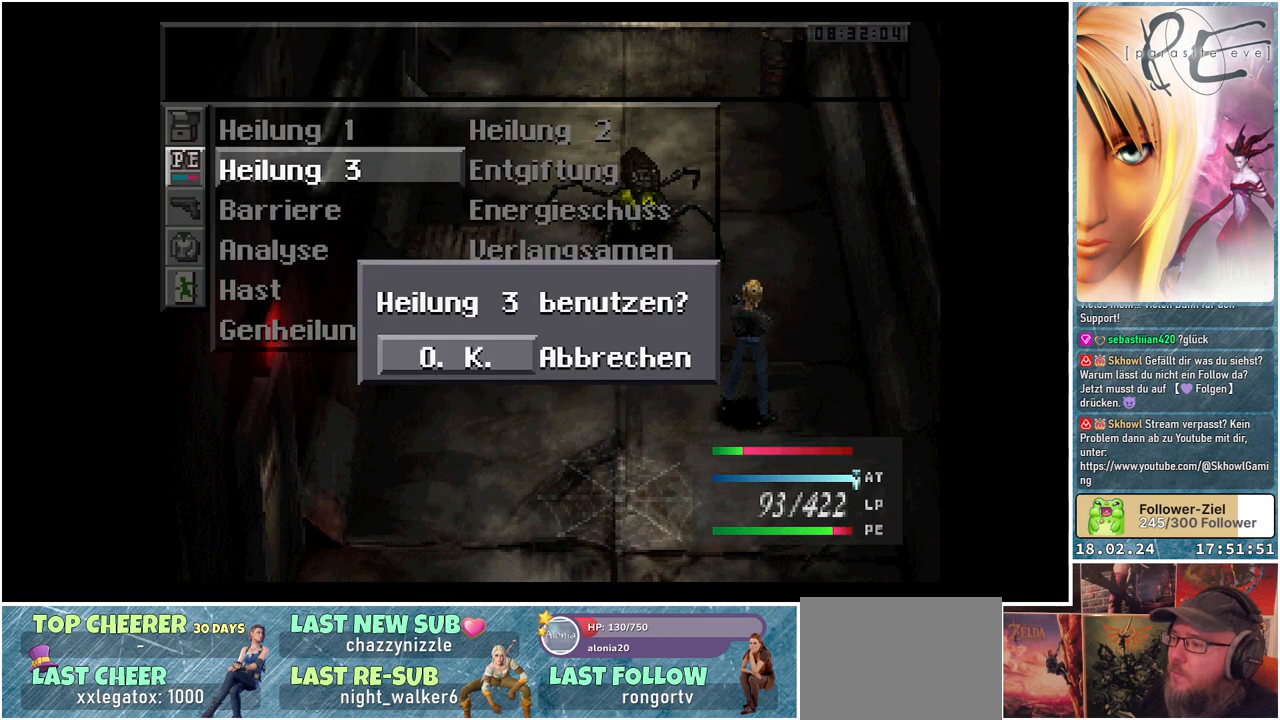
{"buttons": [], "events": [[133, "A", "up"]]}